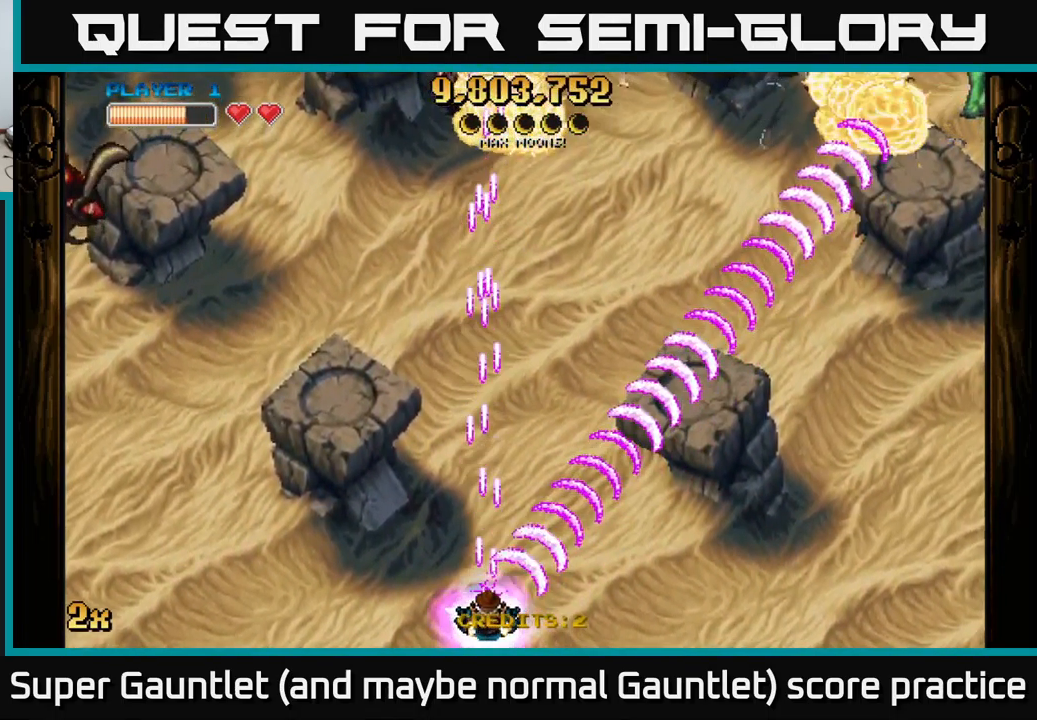
Gameplay with a controller (Xbox layout); each line is a JSON object with the inputs held at the frame after it. "events" lists button and stick changes between this image and that frame as [ms after this image, input, new state], when the widget could be followed in between.
{"buttons": ["A"], "left_stick": "up-left", "right_stick": "center", "events": [[17, "left_stick", "down-right"], [183, "left_stick", "center"], [300, "left_stick", "left"], [367, "X", "down"], [383, "left_stick", "up-left"], [500, "X", "up"]]}
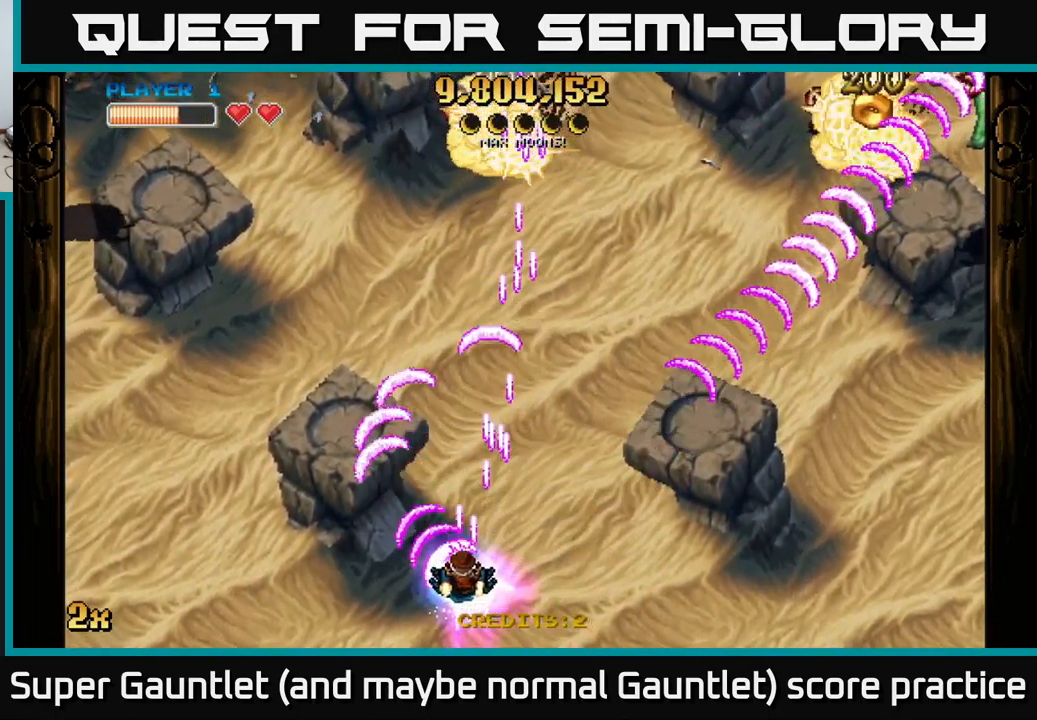
{"buttons": ["A"], "left_stick": "up", "right_stick": "center", "events": [[83, "left_stick", "up"]]}
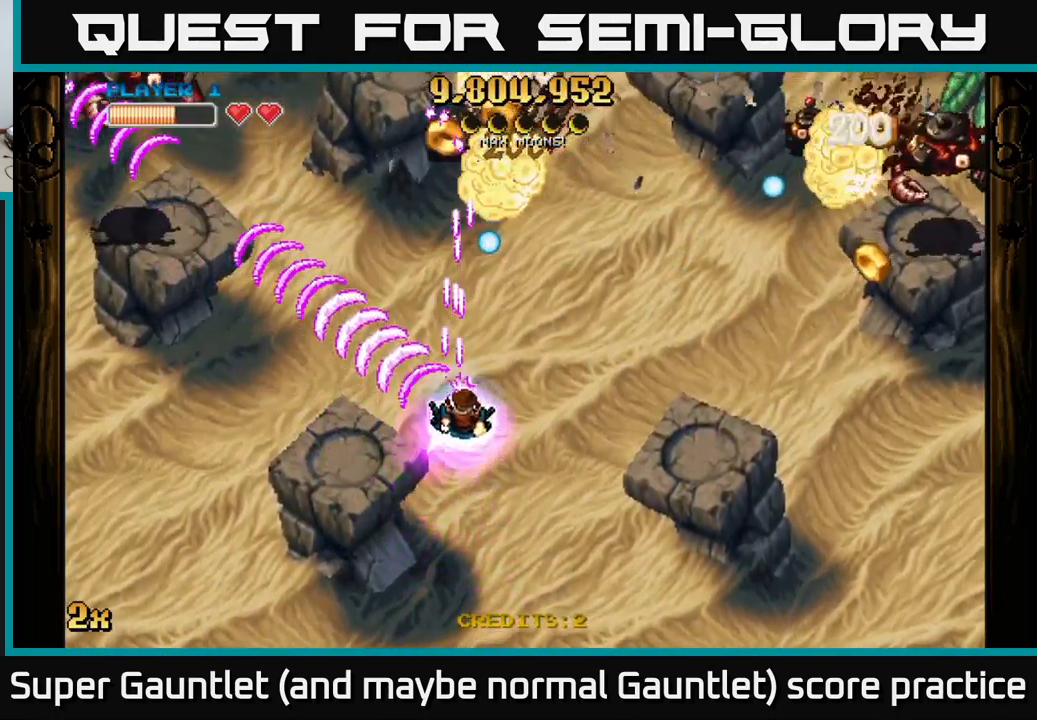
{"buttons": ["A"], "left_stick": "down-left", "right_stick": "center", "events": [[50, "left_stick", "down"], [266, "left_stick", "down-left"]]}
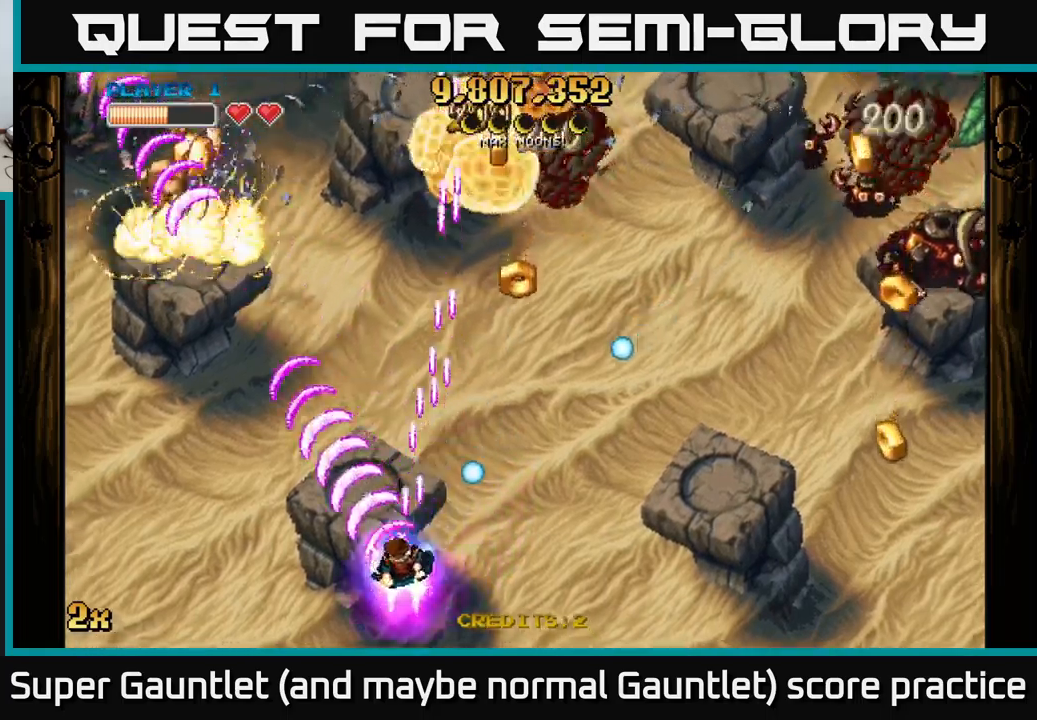
{"buttons": ["A"], "left_stick": "up-left", "right_stick": "center", "events": [[267, "left_stick", "up-right"], [300, "X", "down"], [333, "left_stick", "right"], [417, "X", "up"], [500, "left_stick", "up-left"]]}
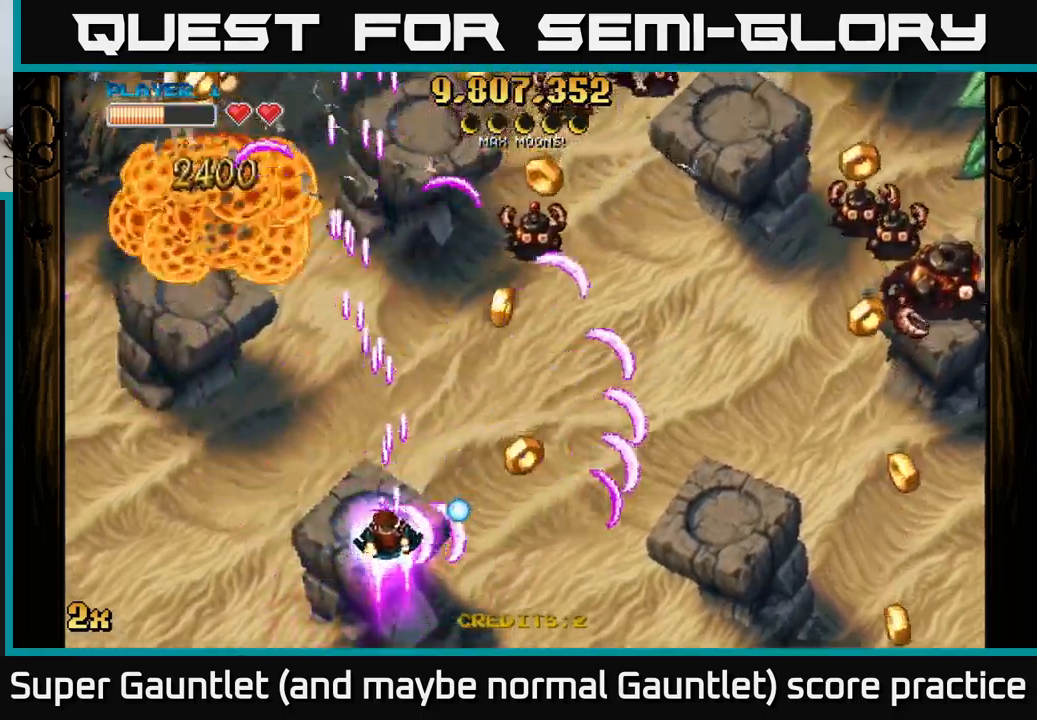
{"buttons": ["A"], "left_stick": "down-left", "right_stick": "center", "events": [[467, "left_stick", "down-left"]]}
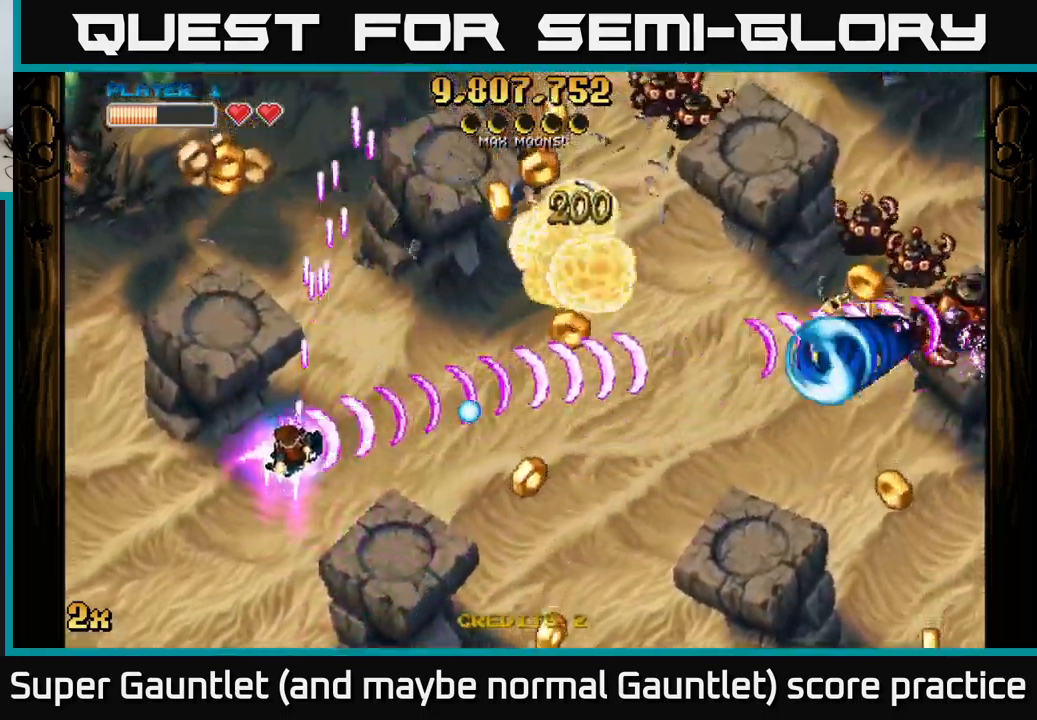
{"buttons": ["A"], "left_stick": "up-right", "right_stick": "center", "events": [[233, "left_stick", "up-left"], [333, "left_stick", "up"], [433, "left_stick", "up-right"]]}
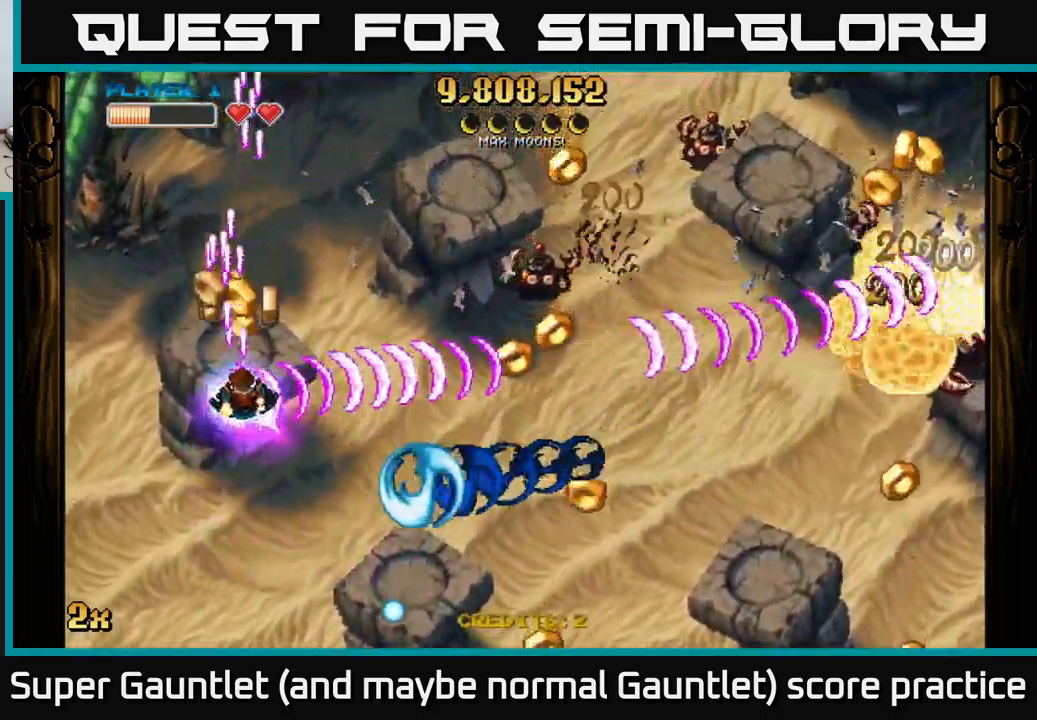
{"buttons": ["A"], "left_stick": "down-right", "right_stick": "center", "events": [[83, "left_stick", "right"], [183, "left_stick", "down-right"]]}
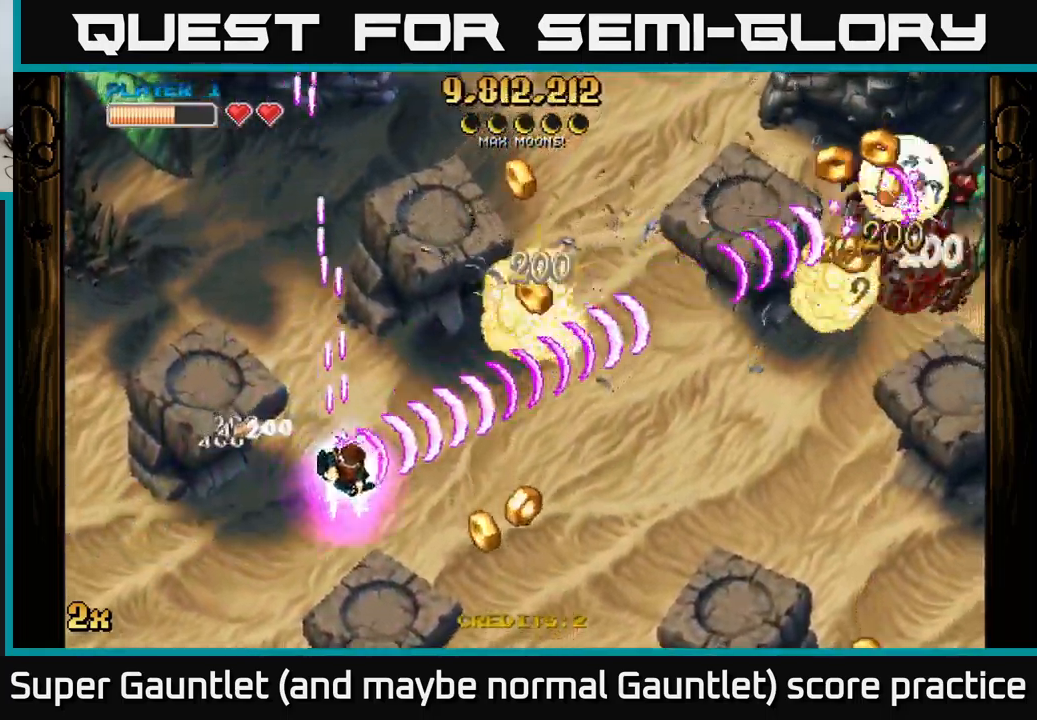
{"buttons": ["A", "X"], "left_stick": "up-right", "right_stick": "center", "events": [[467, "X", "down"], [483, "left_stick", "up-right"]]}
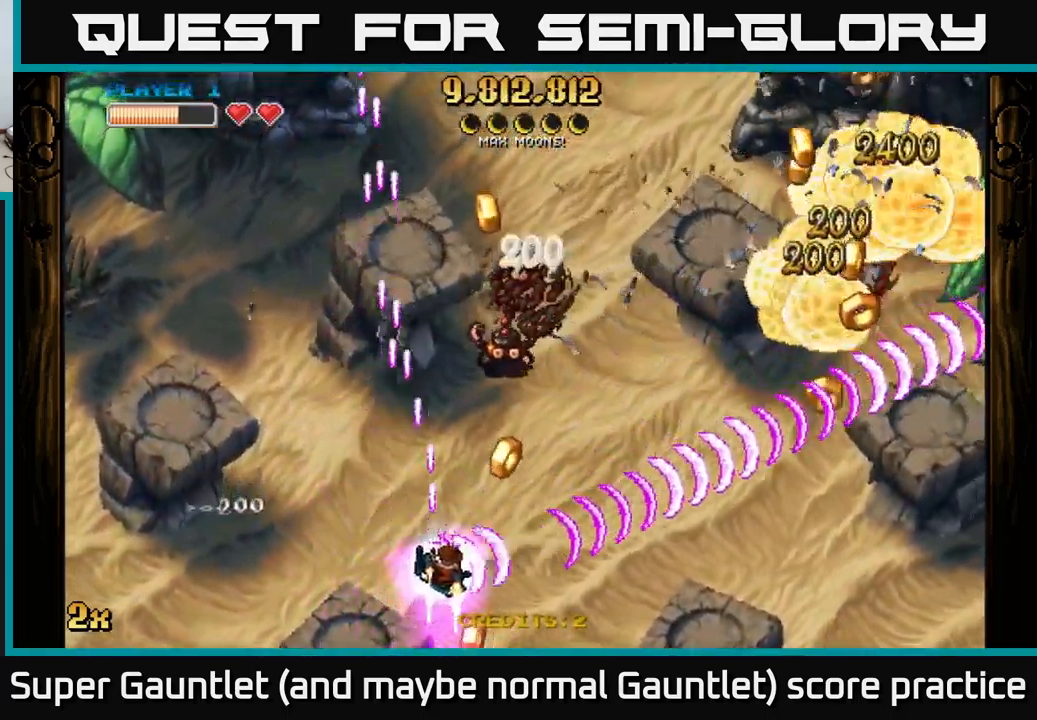
{"buttons": ["A"], "left_stick": "right", "right_stick": "center", "events": [[83, "X", "up"], [150, "left_stick", "right"]]}
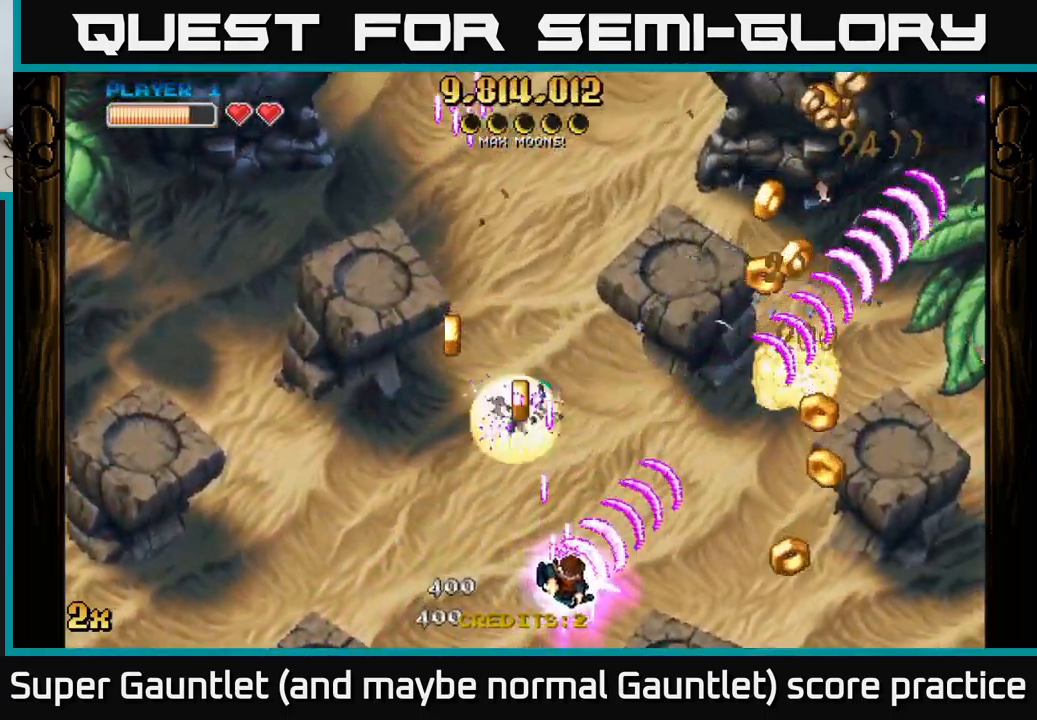
{"buttons": ["A"], "left_stick": "right", "right_stick": "center", "events": []}
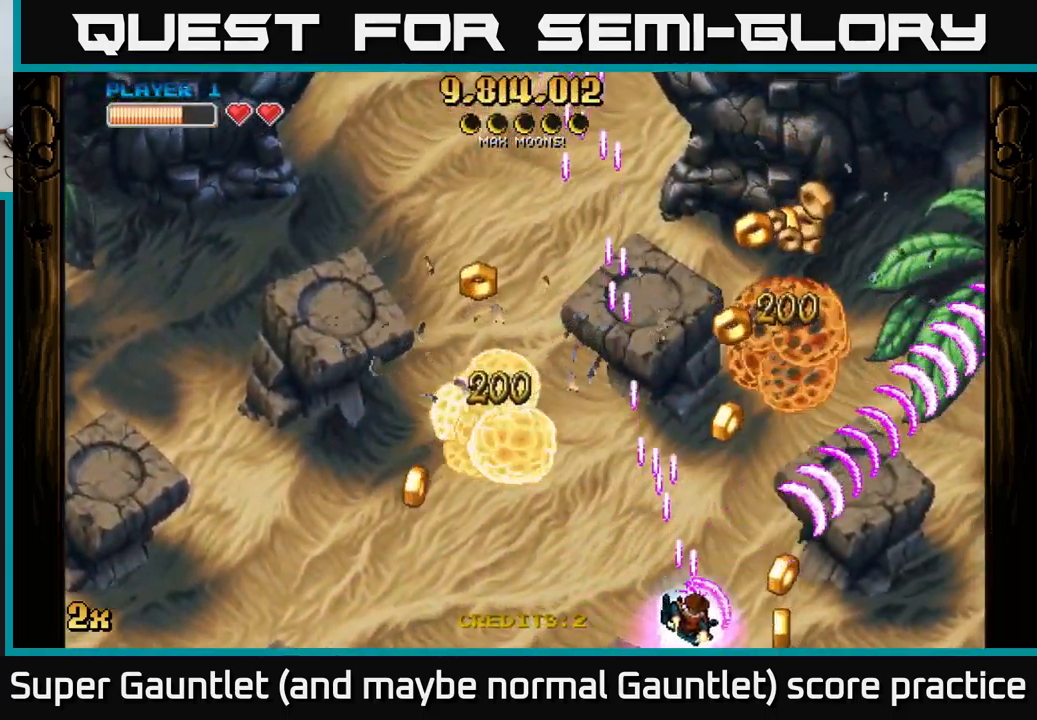
{"buttons": ["A"], "left_stick": "up-right", "right_stick": "center", "events": [[267, "left_stick", "up"], [300, "X", "down"], [333, "left_stick", "left"], [450, "X", "up"], [500, "left_stick", "up-right"]]}
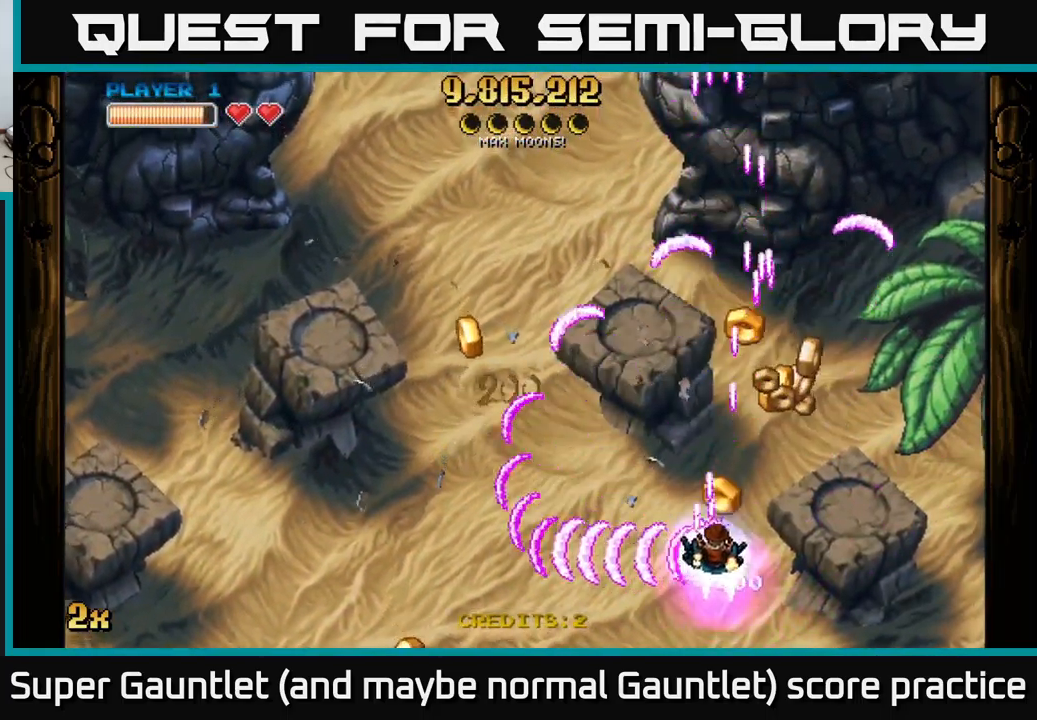
{"buttons": ["A"], "left_stick": "down-left", "right_stick": "center", "events": [[267, "left_stick", "up-left"], [433, "left_stick", "down-left"]]}
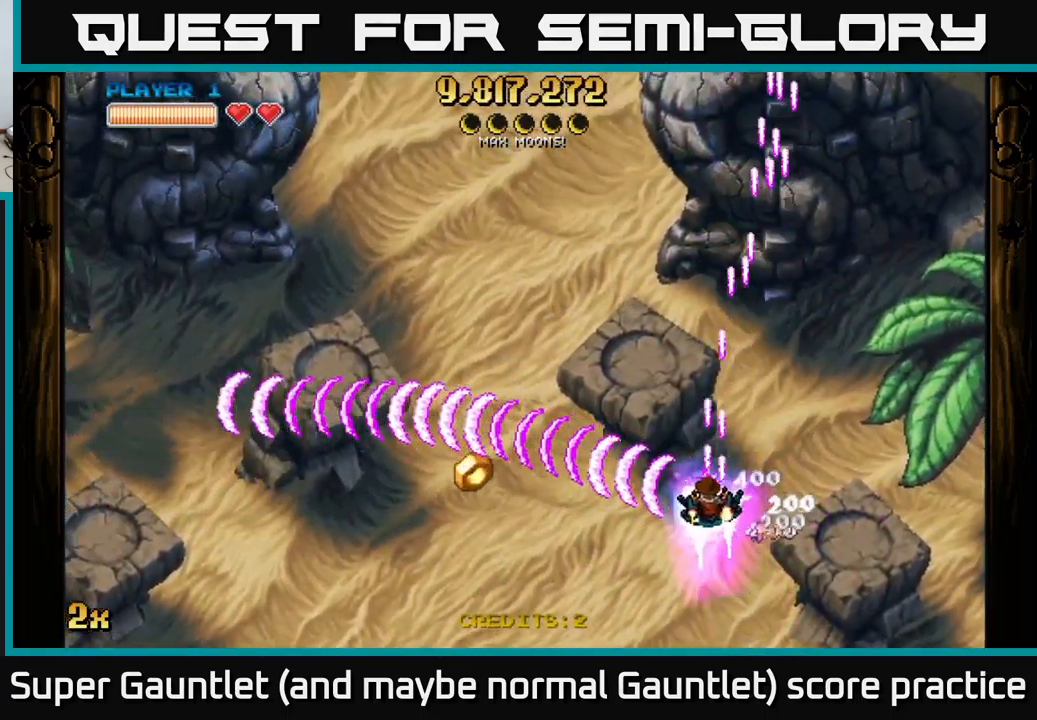
{"buttons": ["A"], "left_stick": "down-left", "right_stick": "center", "events": []}
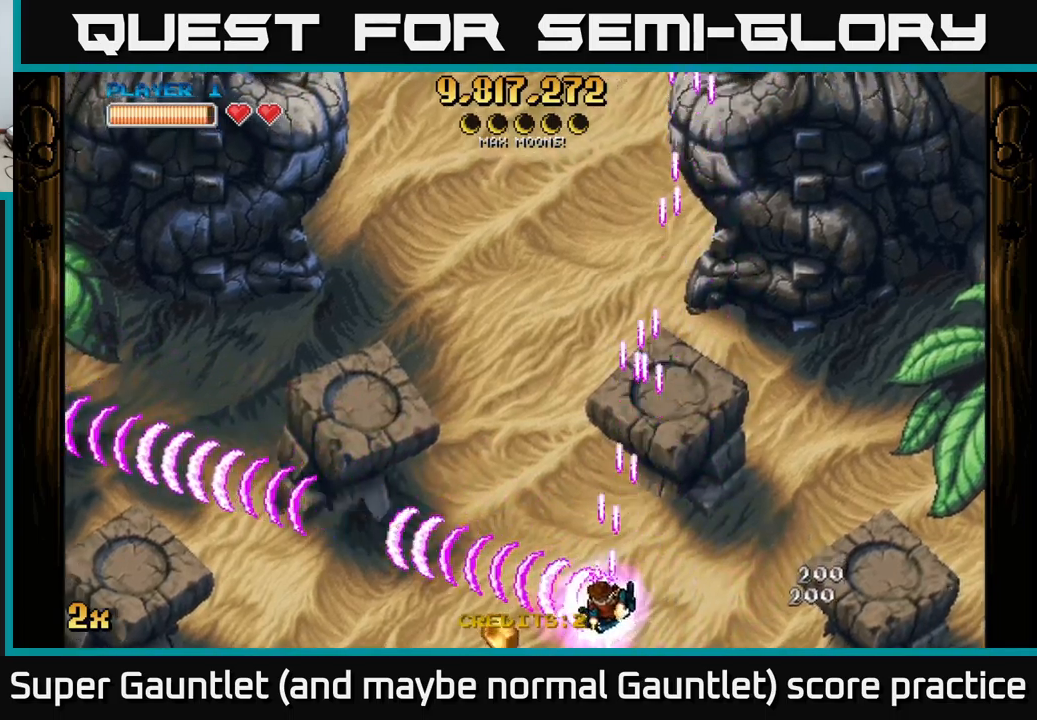
{"buttons": ["A"], "left_stick": "up", "right_stick": "center", "events": [[217, "left_stick", "up-left"], [267, "left_stick", "up"], [334, "X", "down"], [500, "X", "up"]]}
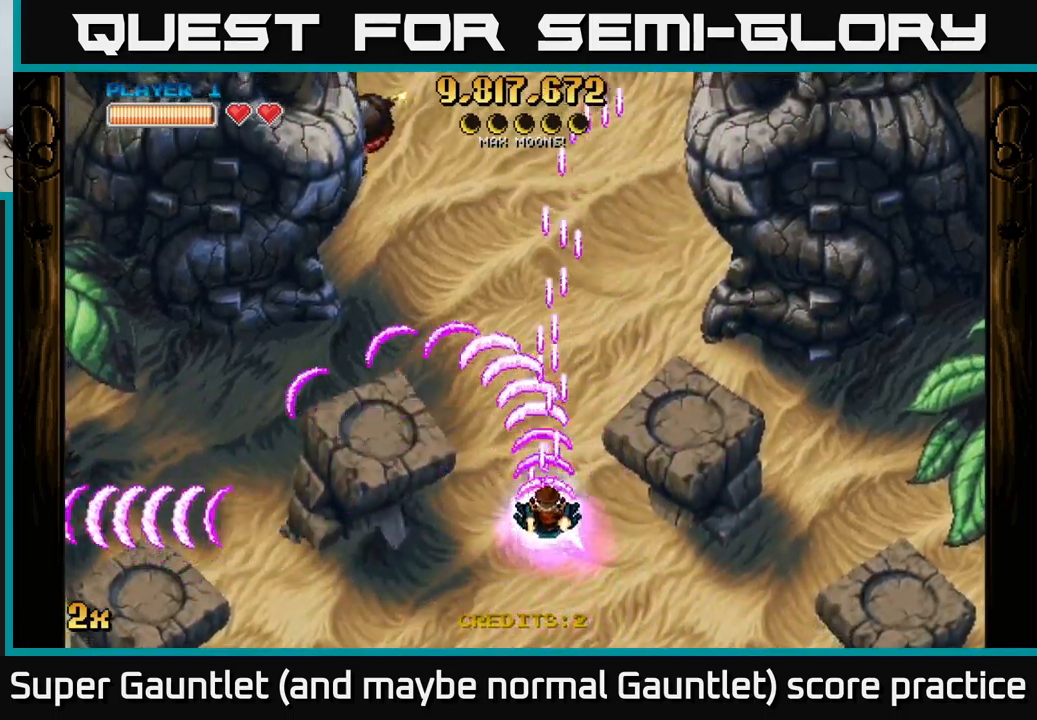
{"buttons": ["A"], "left_stick": "up-left", "right_stick": "center", "events": [[117, "left_stick", "left"], [184, "left_stick", "up-left"]]}
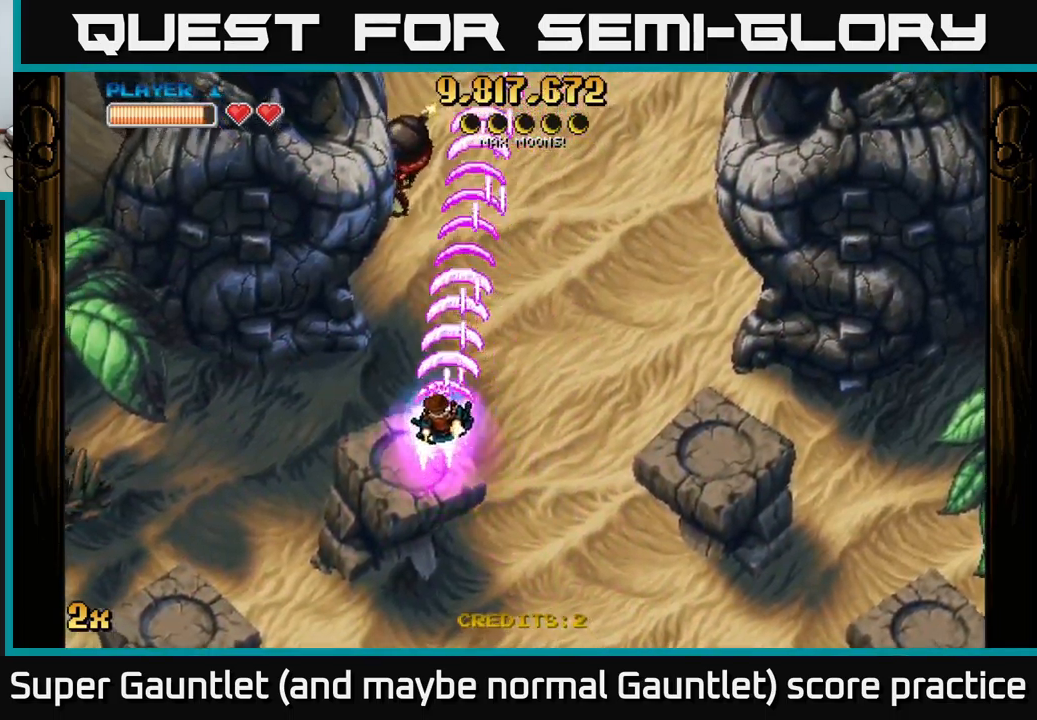
{"buttons": ["A"], "left_stick": "down", "right_stick": "center", "events": [[167, "left_stick", "up"], [434, "left_stick", "center"], [500, "left_stick", "down"]]}
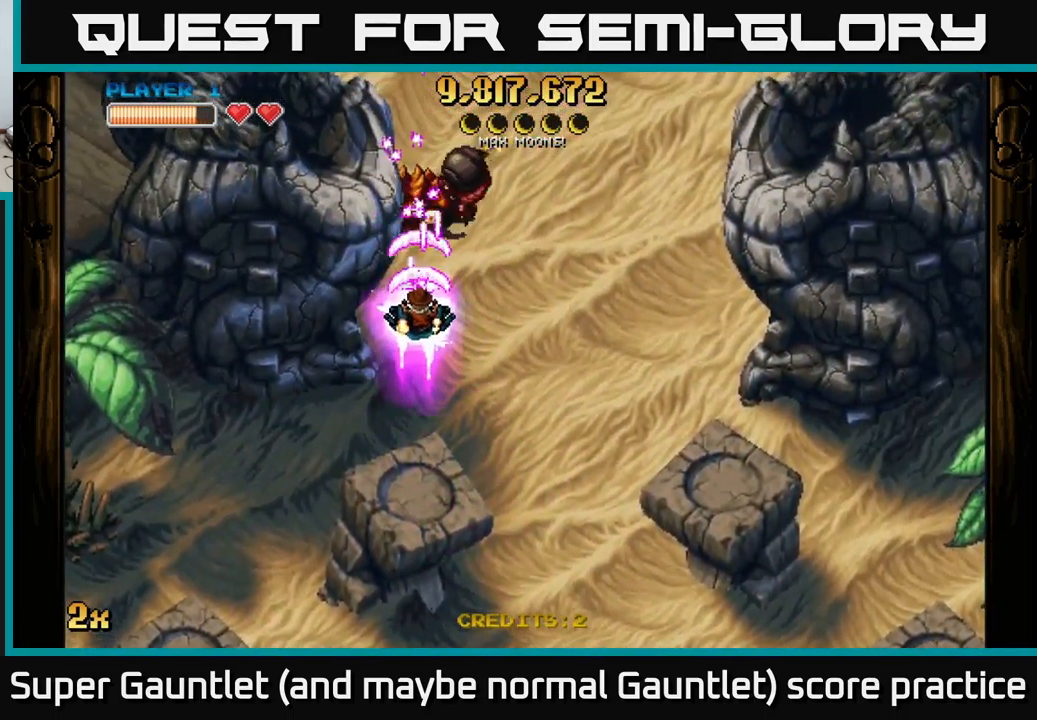
{"buttons": ["A"], "left_stick": "up-right", "right_stick": "center", "events": [[50, "left_stick", "down-right"], [150, "left_stick", "center"], [334, "left_stick", "up-right"]]}
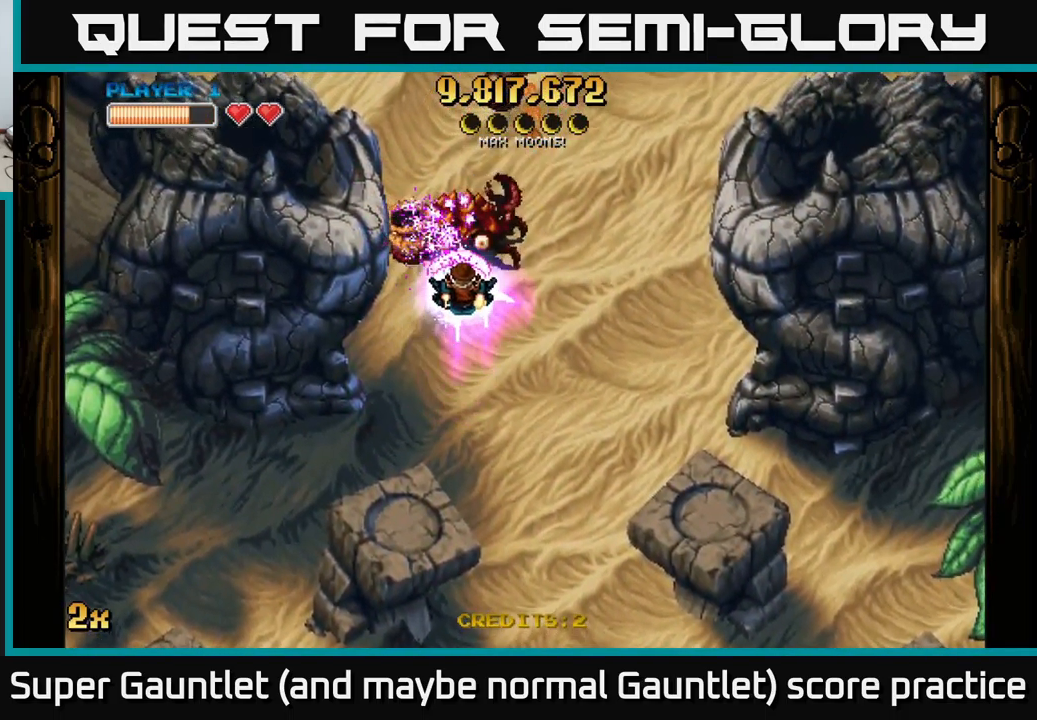
{"buttons": ["A"], "left_stick": "down-right", "right_stick": "center", "events": [[117, "left_stick", "center"], [167, "left_stick", "down"], [400, "left_stick", "down-right"]]}
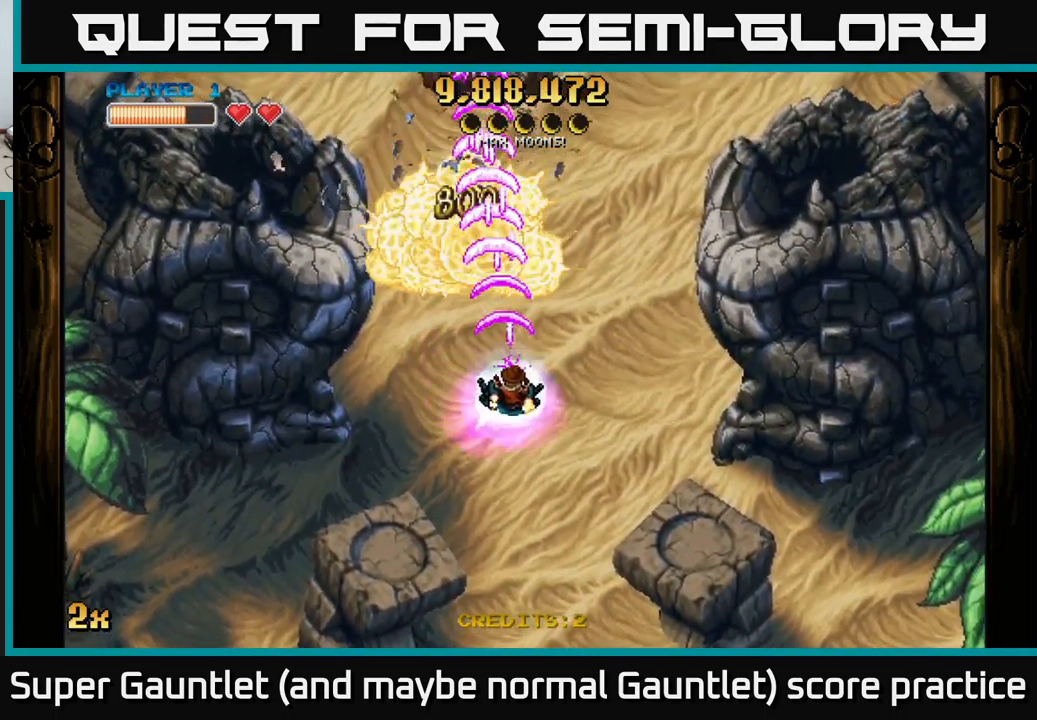
{"buttons": ["A"], "left_stick": "down", "right_stick": "center", "events": [[17, "left_stick", "down"]]}
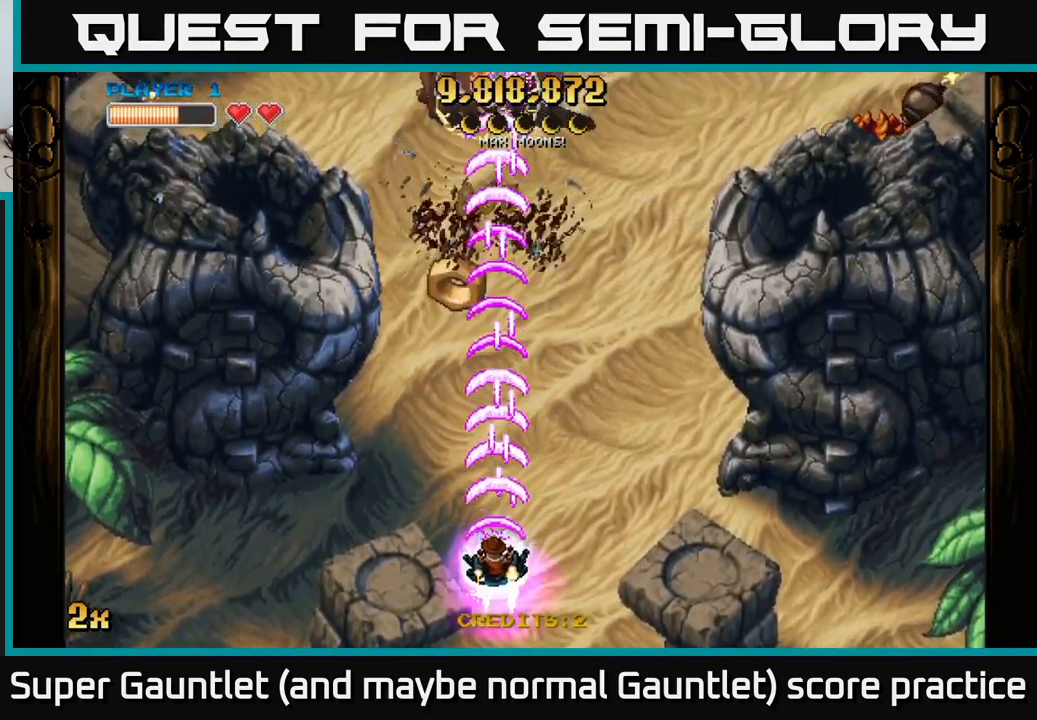
{"buttons": ["A", "X"], "left_stick": "up-right", "right_stick": "center", "events": [[200, "left_stick", "left"], [250, "left_stick", "up-left"], [450, "left_stick", "up-right"], [484, "X", "down"]]}
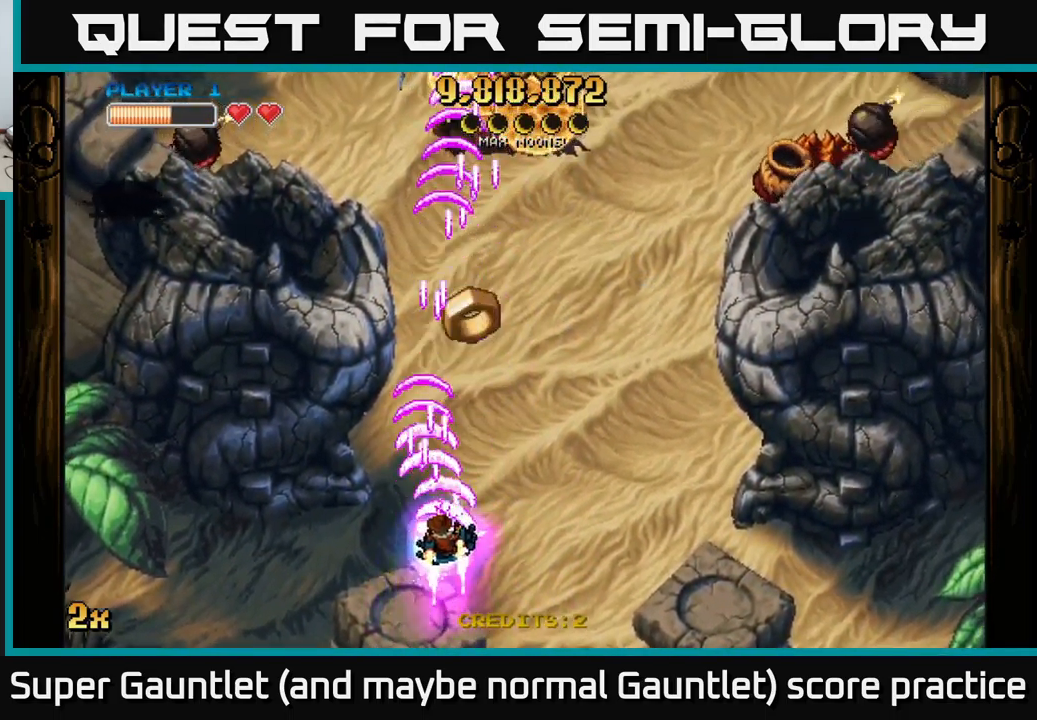
{"buttons": ["A"], "left_stick": "up", "right_stick": "center", "events": [[100, "X", "up"], [350, "left_stick", "up"]]}
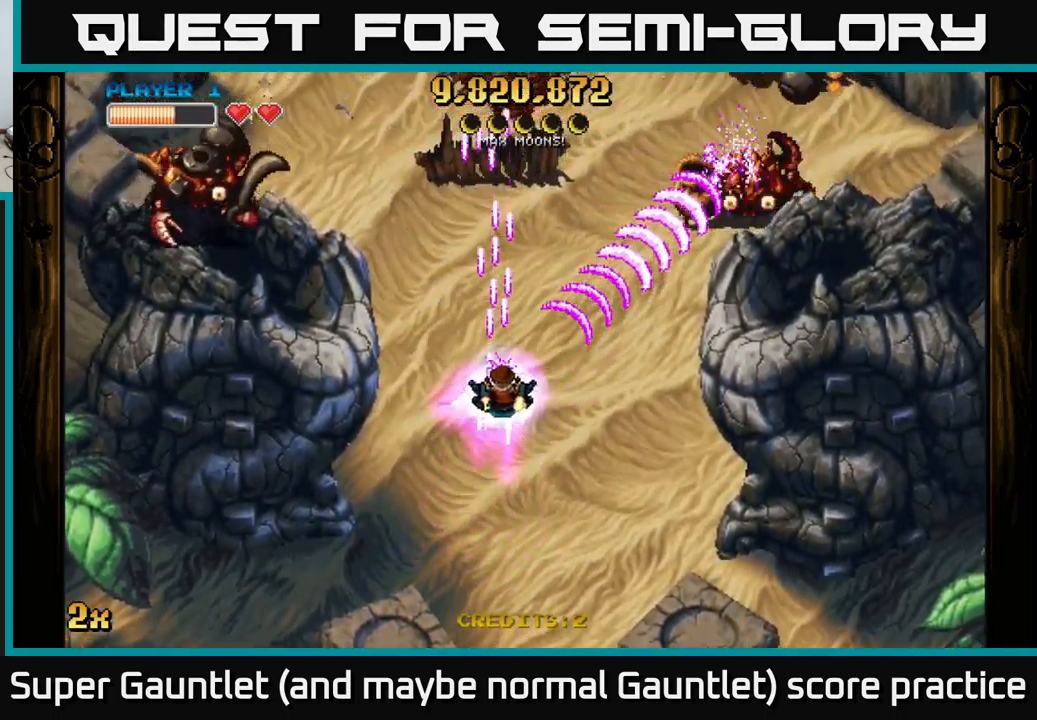
{"buttons": ["A"], "left_stick": "down-left", "right_stick": "center", "events": [[67, "left_stick", "right"], [167, "left_stick", "down-left"]]}
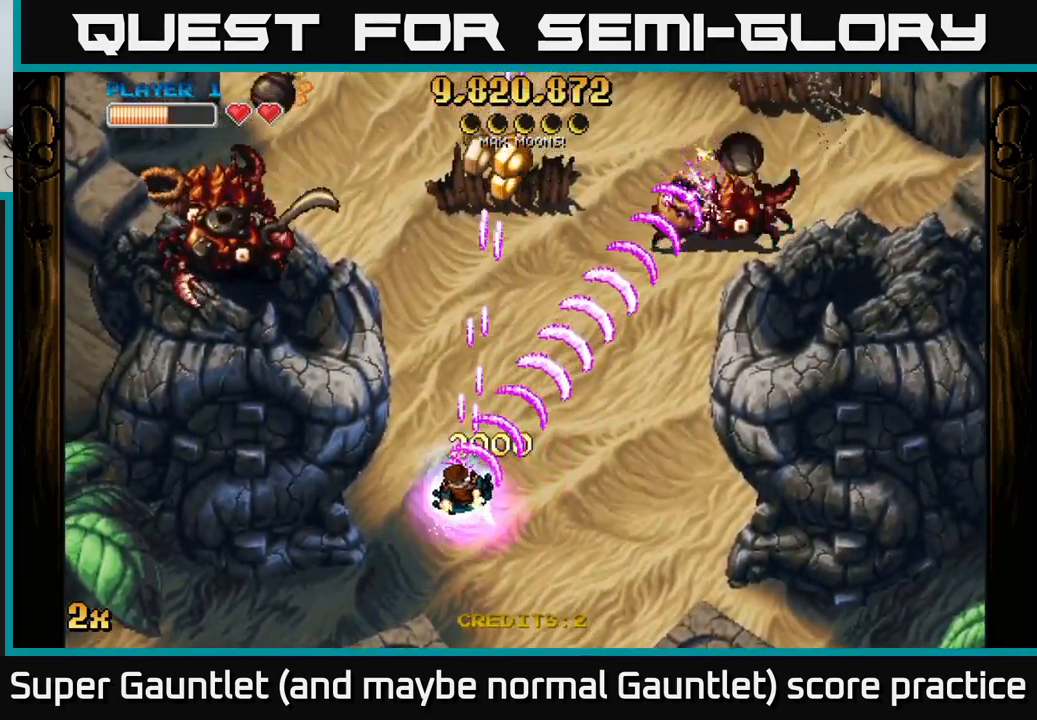
{"buttons": ["A"], "left_stick": "up-right", "right_stick": "center", "events": [[217, "left_stick", "down-right"], [317, "left_stick", "up-right"]]}
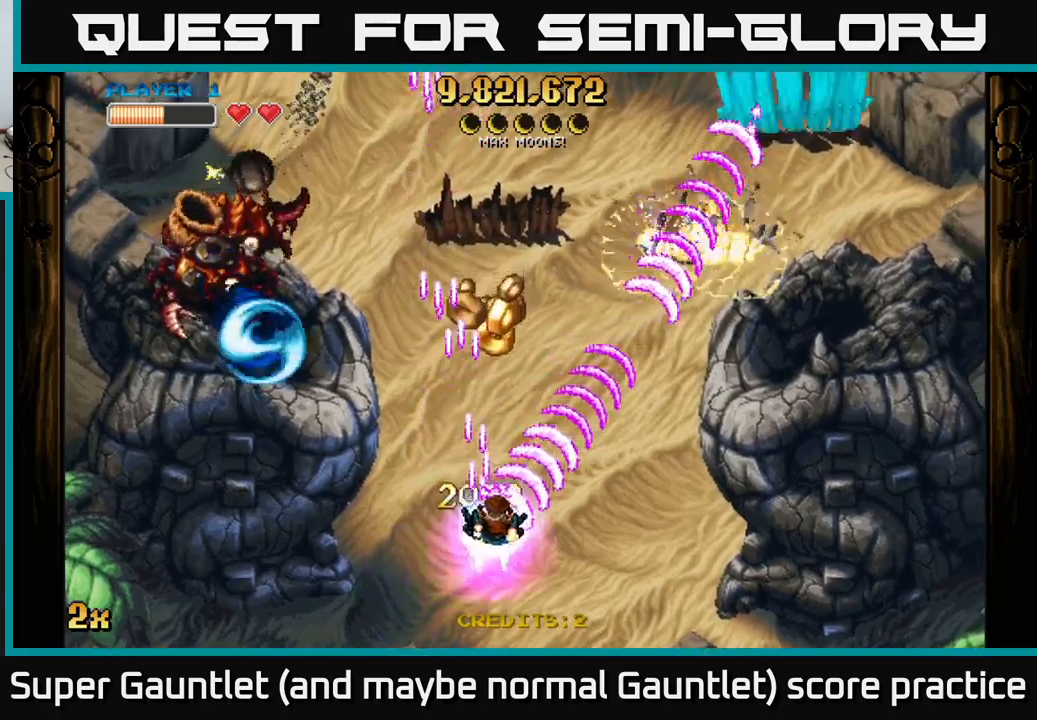
{"buttons": ["A"], "left_stick": "right", "right_stick": "center", "events": [[200, "left_stick", "up-left"], [217, "X", "down"], [333, "X", "up"], [417, "left_stick", "right"]]}
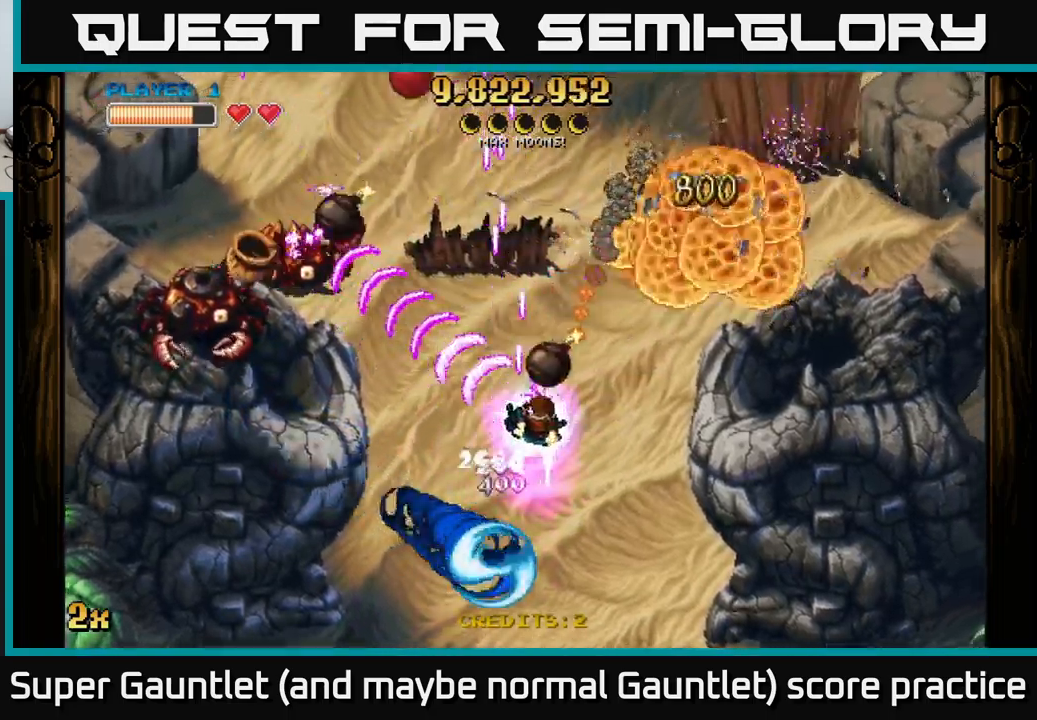
{"buttons": [], "left_stick": "down-right", "right_stick": "center", "events": [[150, "left_stick", "down-right"], [500, "A", "up"]]}
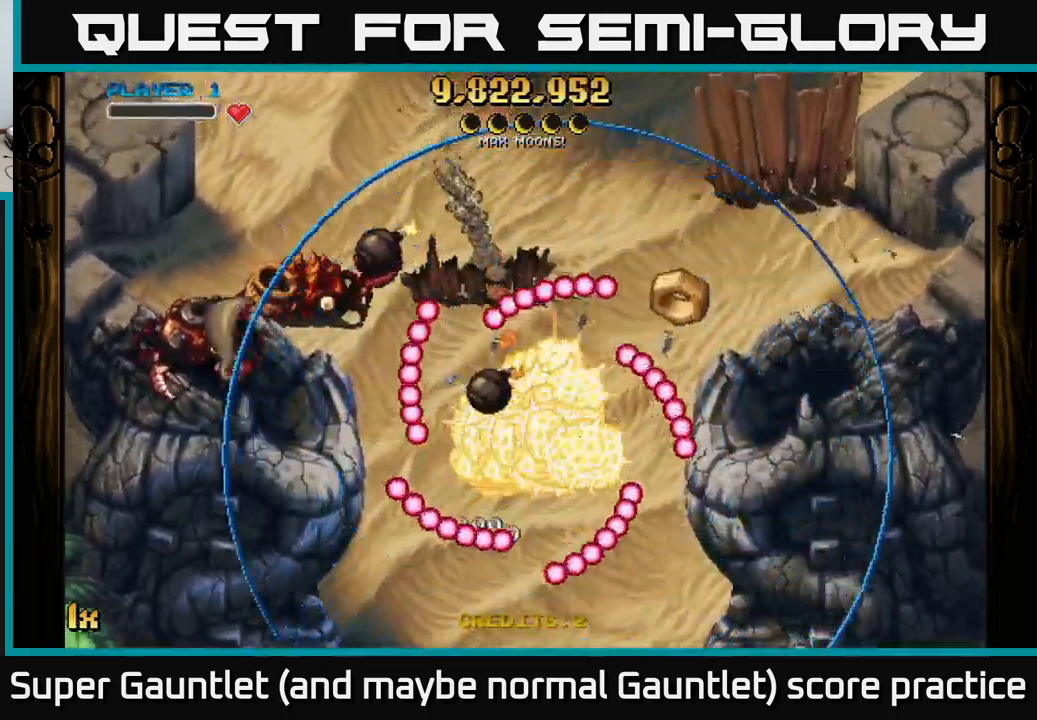
{"buttons": ["A"], "left_stick": "right", "right_stick": "center", "events": [[133, "left_stick", "center"], [150, "A", "down"], [233, "left_stick", "down"], [250, "A", "up"], [317, "A", "down"], [483, "left_stick", "right"]]}
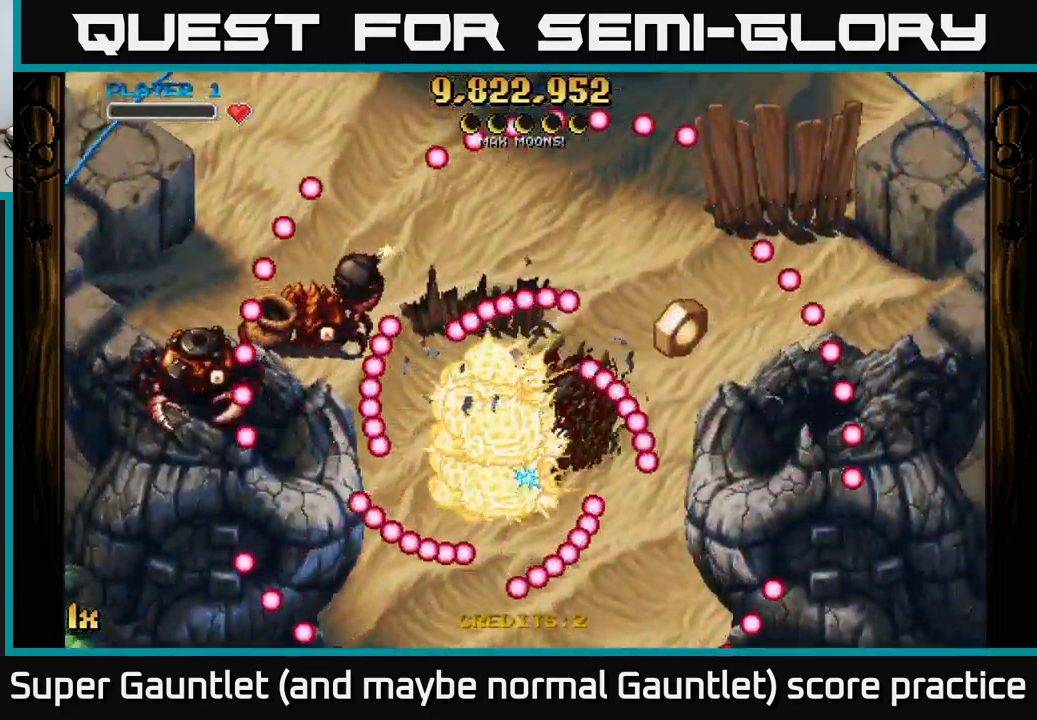
{"buttons": ["A"], "left_stick": "up-left", "right_stick": "center", "events": [[67, "left_stick", "up-right"], [250, "left_stick", "up-left"], [317, "left_stick", "left"], [367, "X", "down"], [483, "X", "up"], [483, "left_stick", "up-left"]]}
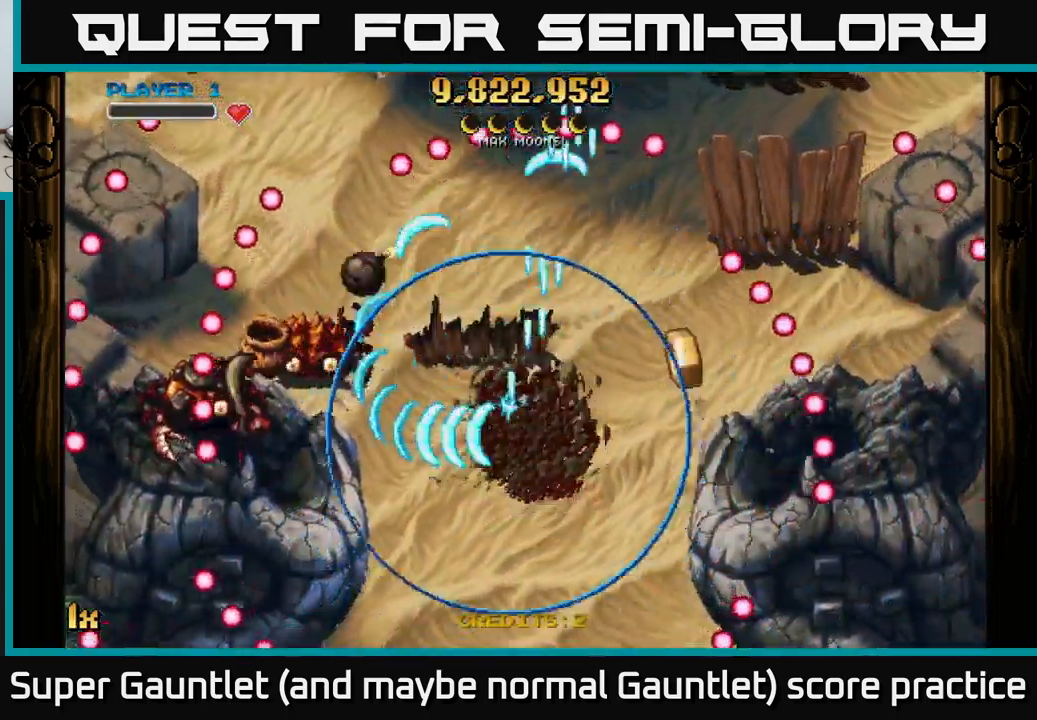
{"buttons": ["A"], "left_stick": "right", "right_stick": "center", "events": [[150, "left_stick", "down-right"], [283, "left_stick", "right"]]}
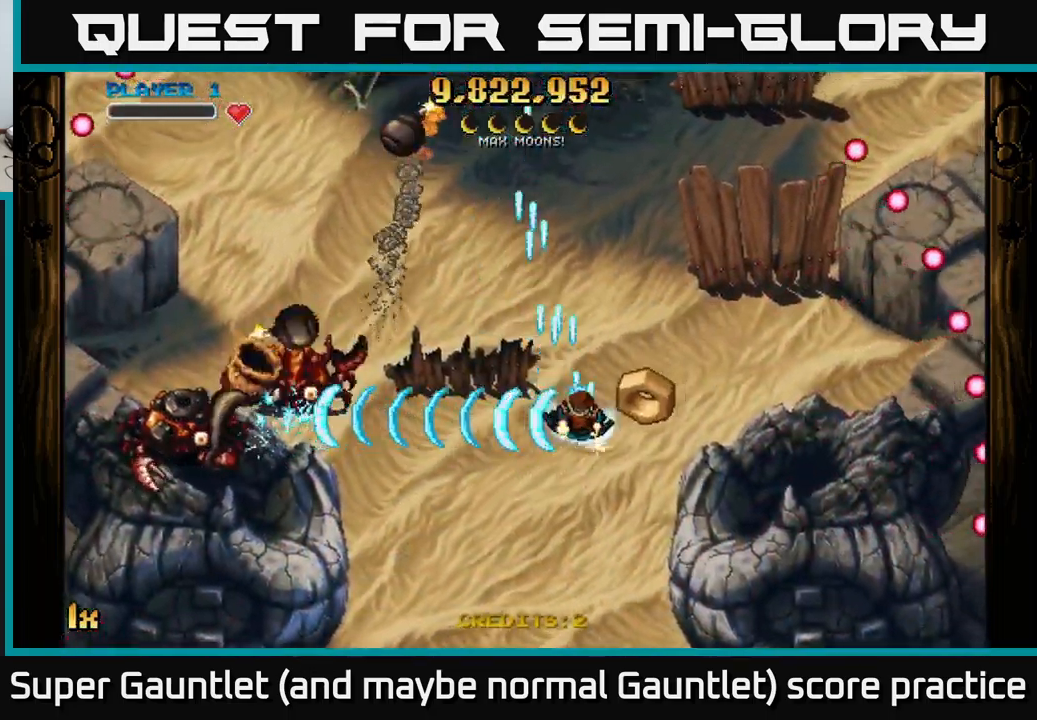
{"buttons": ["A"], "left_stick": "down-left", "right_stick": "center", "events": [[183, "left_stick", "left"], [250, "left_stick", "down-left"]]}